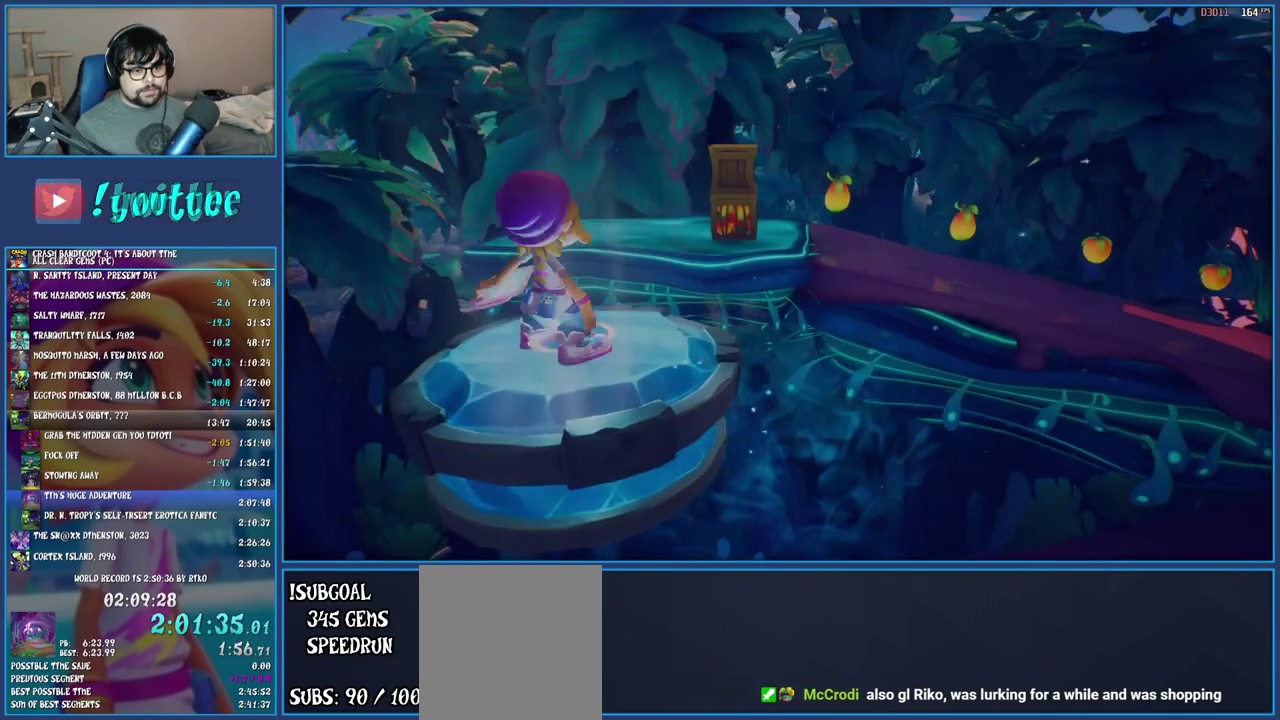
Gameplay with a controller (PlayStation layout); each line is a JSON object with the inputs held at the frame after it. "events" lists button and stick changes between this image and that frame as [ms after this image, input, new state], when the widget could be followed in between. Not read: L3 R3.
{"buttons": [], "left_stick": "right", "right_stick": "center", "events": [[133, "left_stick", "center"], [183, "left_stick", "right"], [250, "left_stick", "center"], [367, "left_stick", "right"]]}
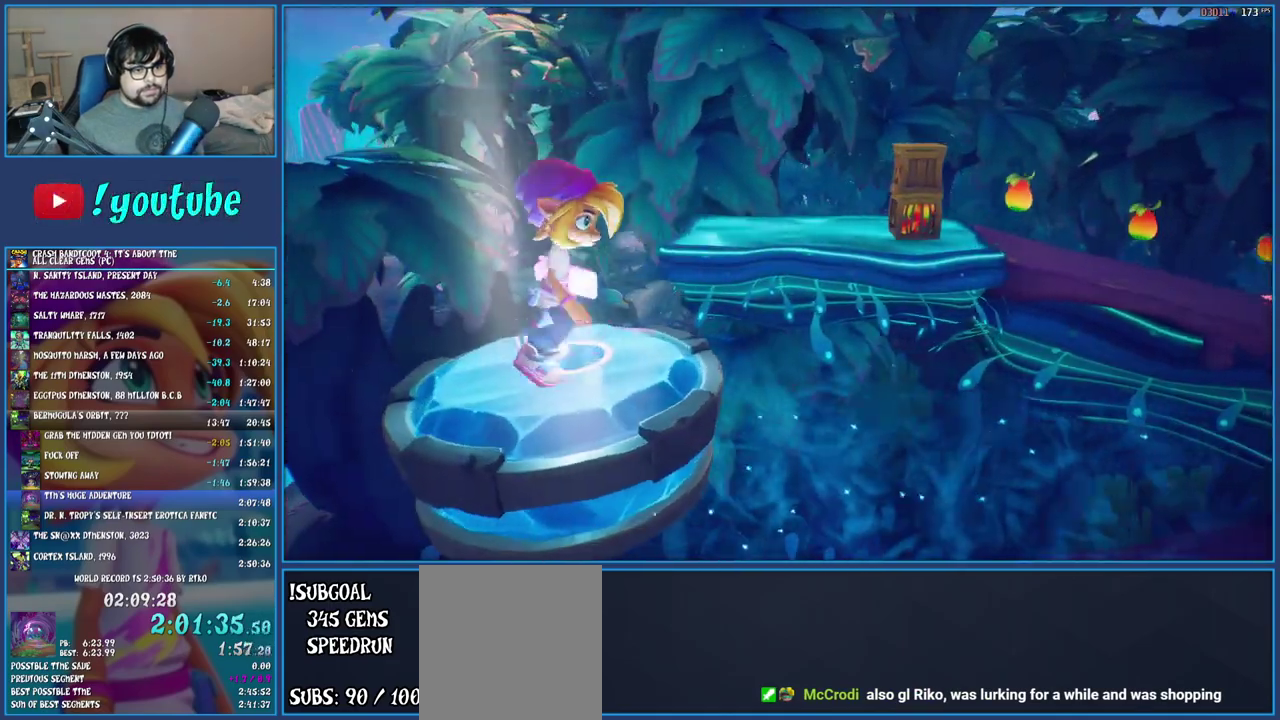
{"buttons": [], "left_stick": "right", "right_stick": "center", "events": []}
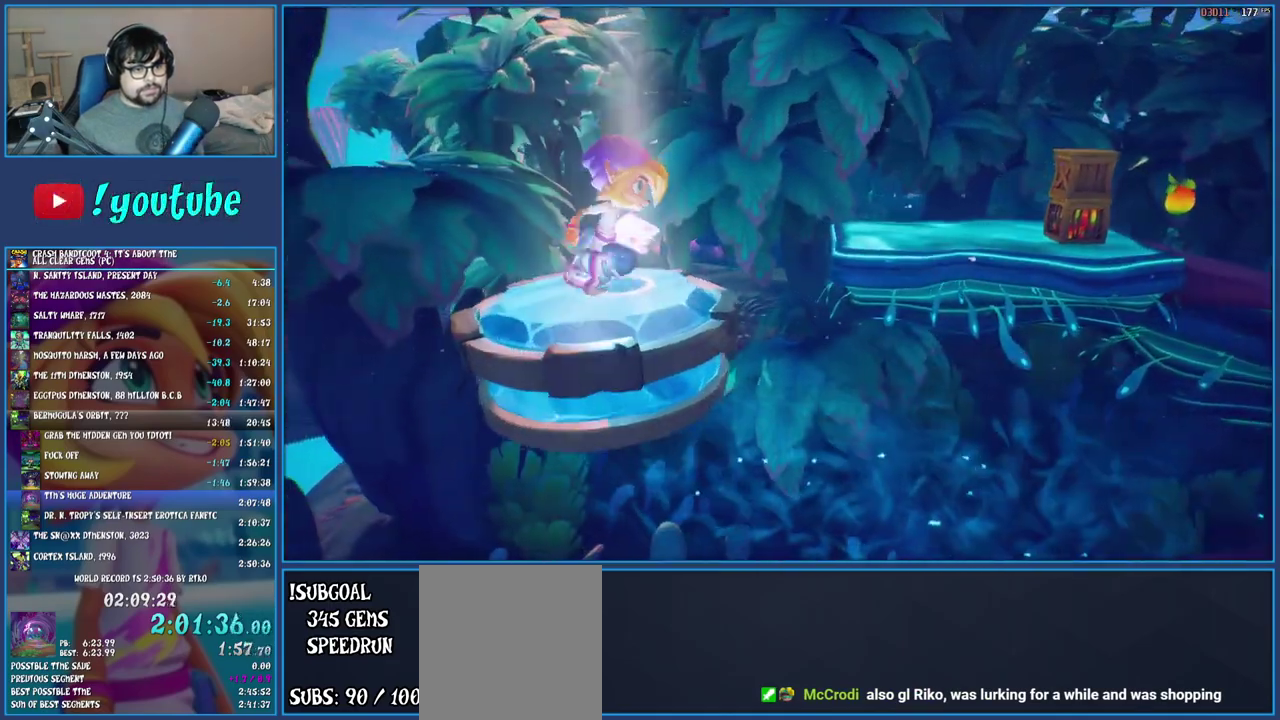
{"buttons": [], "left_stick": "right", "right_stick": "center", "events": []}
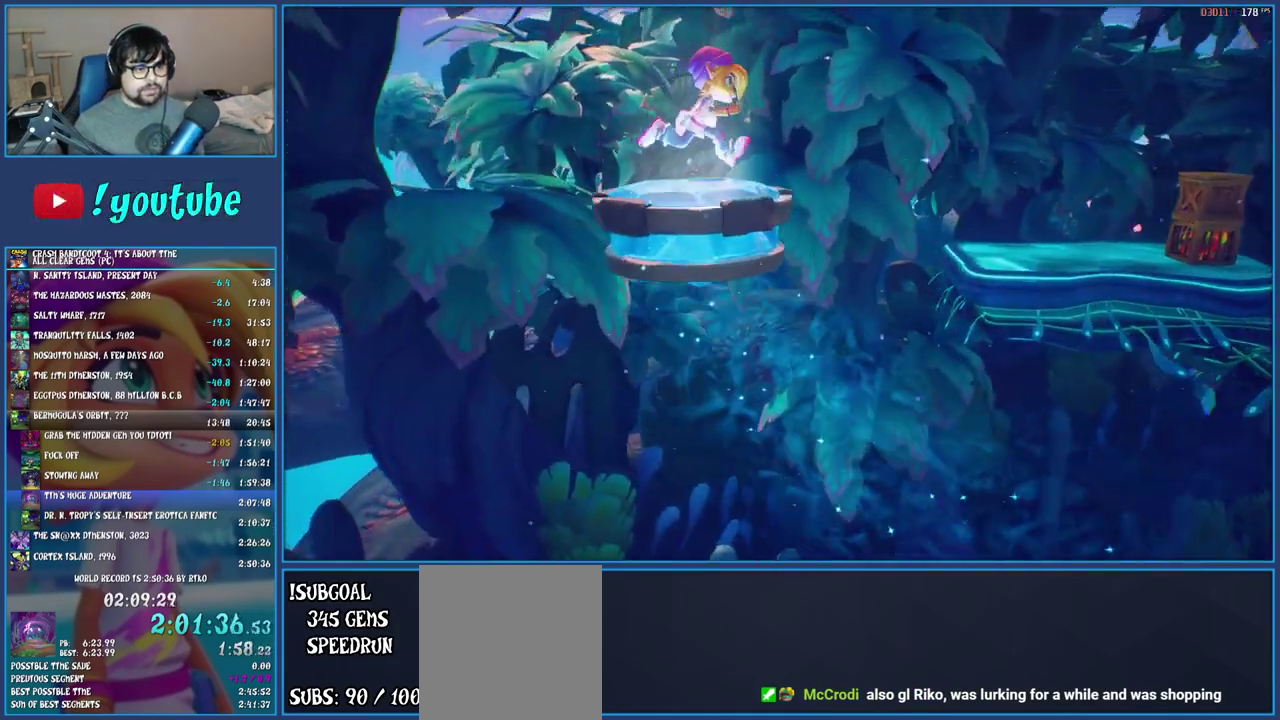
{"buttons": [], "left_stick": "right", "right_stick": "center", "events": []}
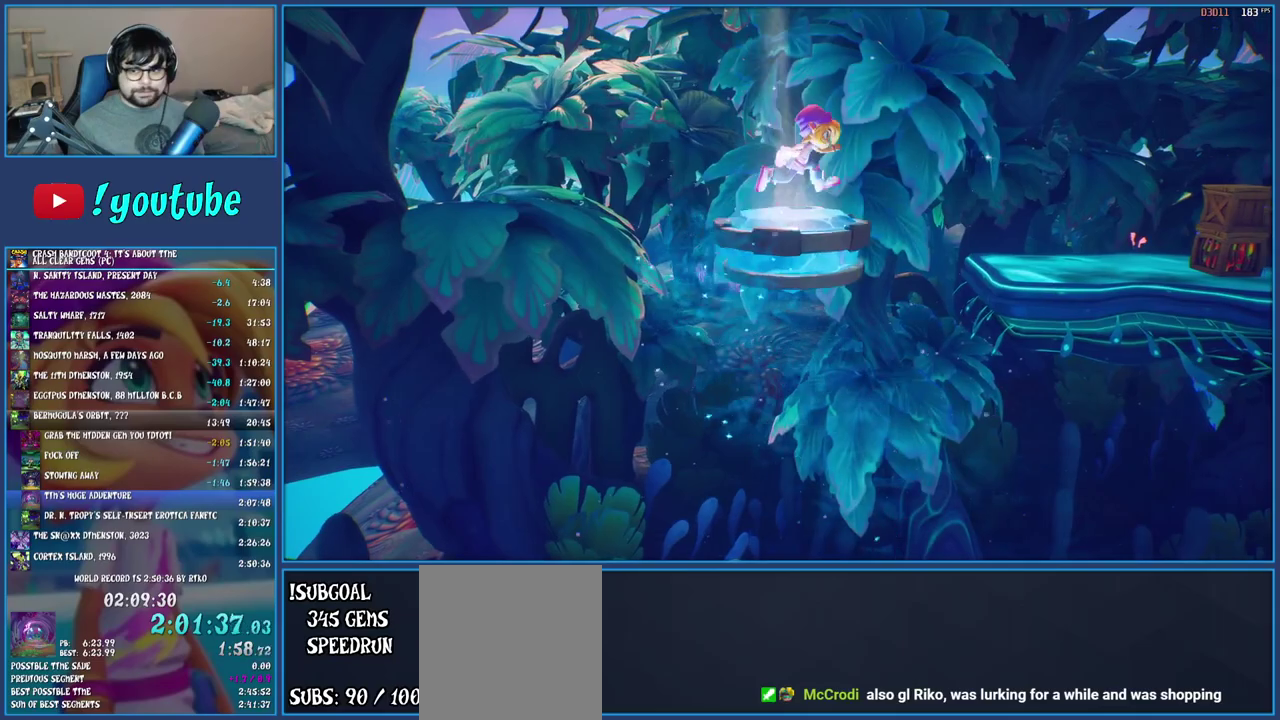
{"buttons": [], "left_stick": "right", "right_stick": "center", "events": []}
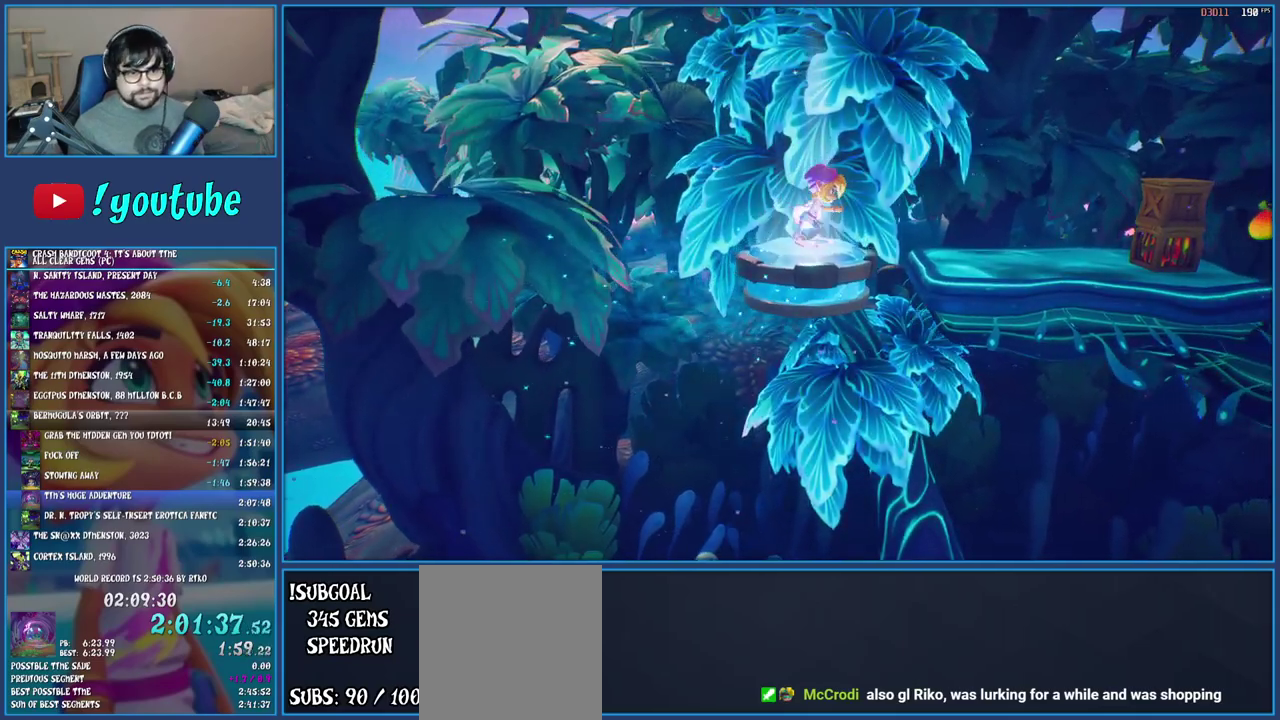
{"buttons": [], "left_stick": "right", "right_stick": "center", "events": []}
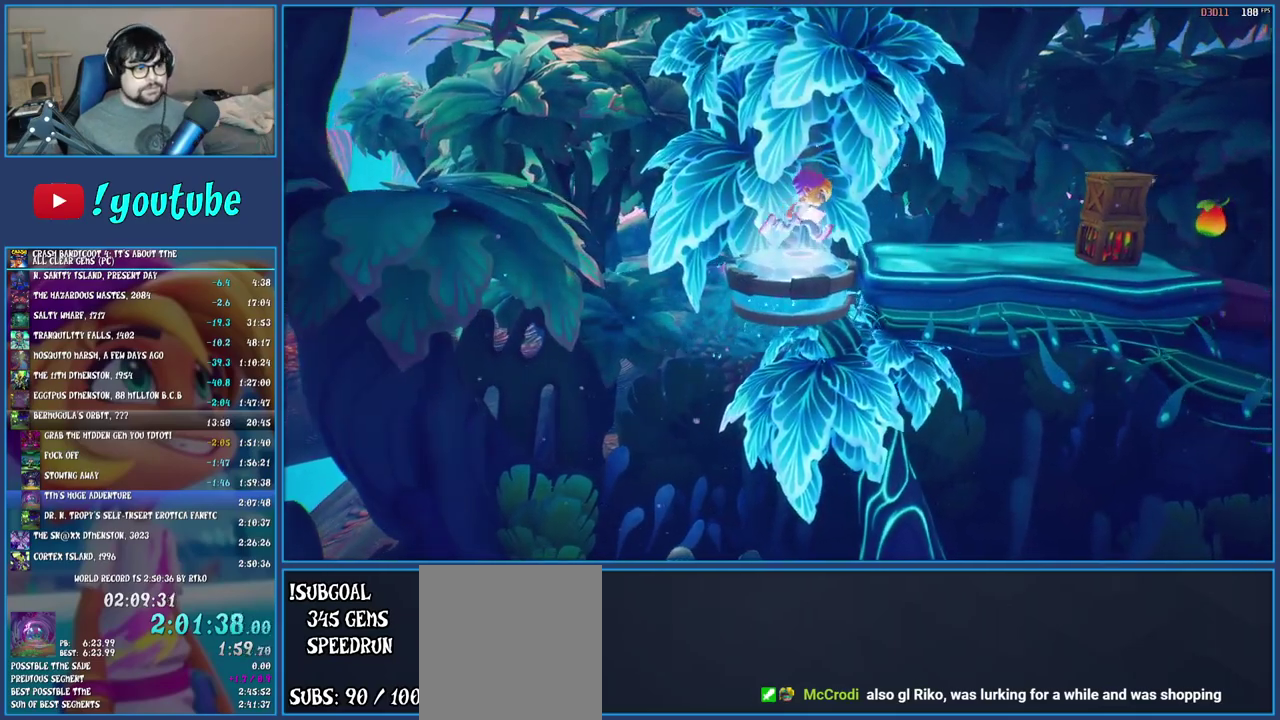
{"buttons": [], "left_stick": "right", "right_stick": "center", "events": []}
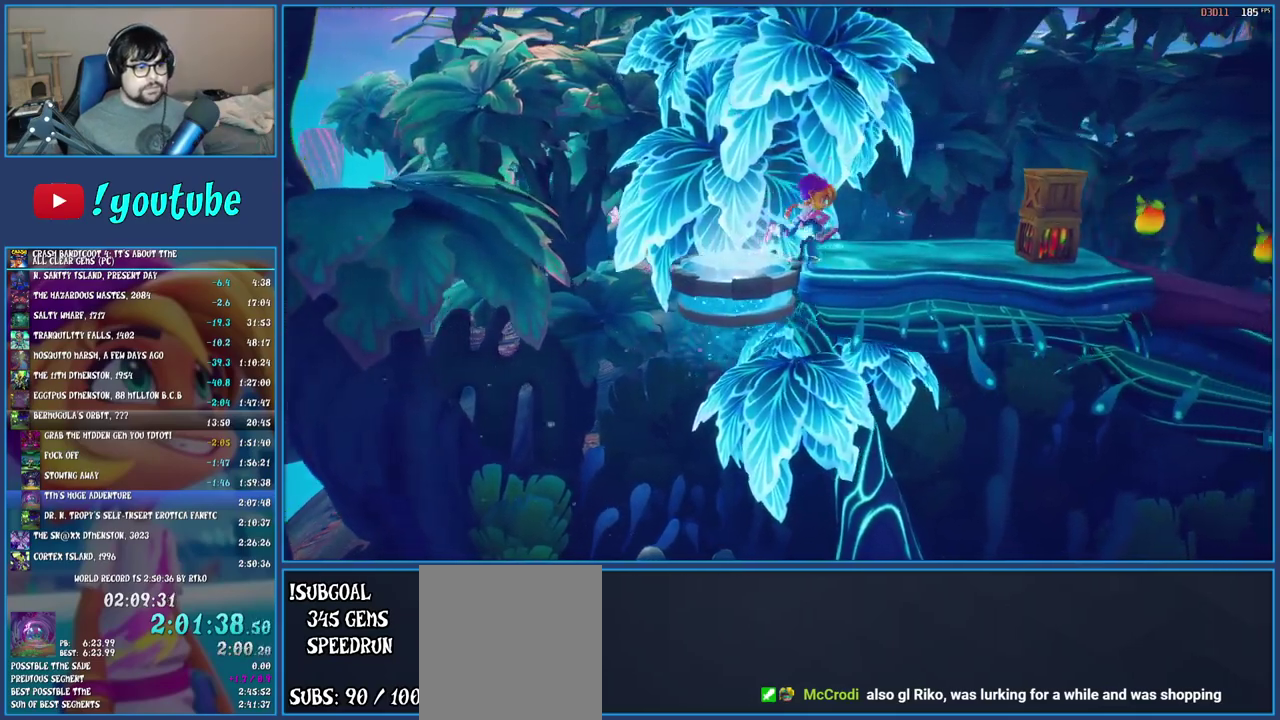
{"buttons": ["SQUARE"], "left_stick": "right", "right_stick": "center", "events": [[133, "R1", "down"], [267, "R1", "up"], [333, "SQUARE", "down"]]}
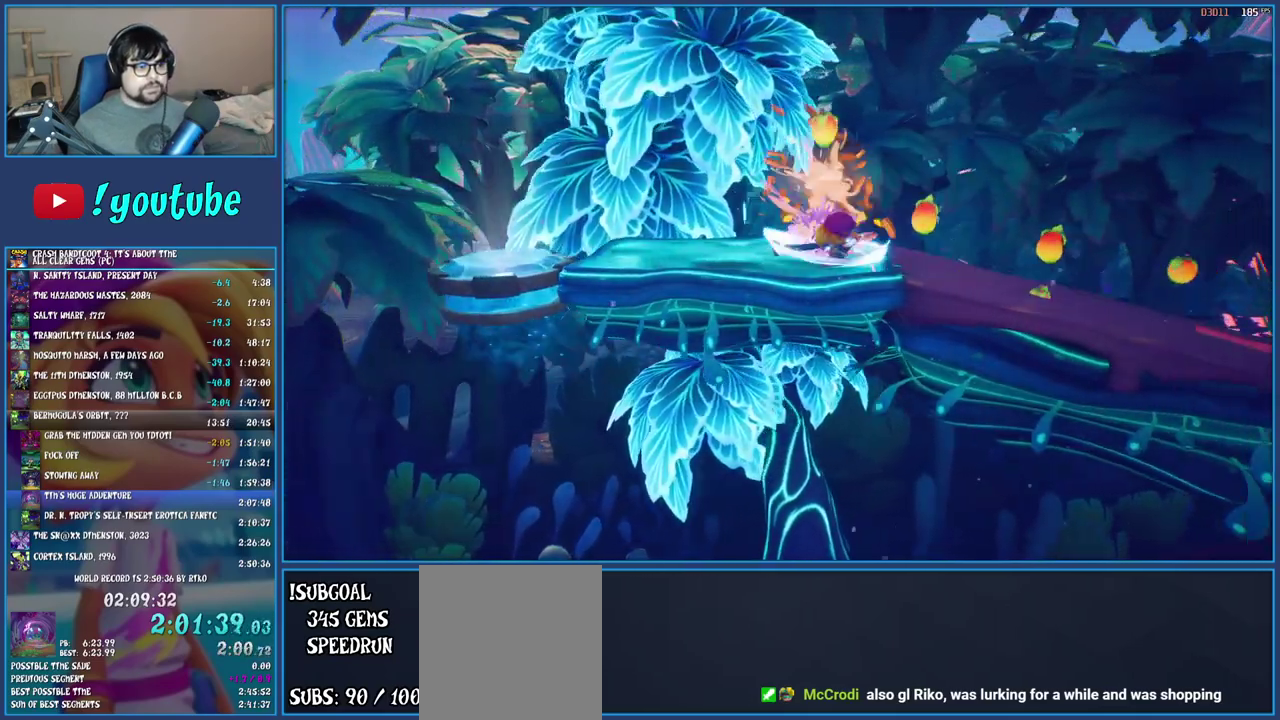
{"buttons": [], "left_stick": "center", "right_stick": "center", "events": [[17, "SQUARE", "up"], [483, "left_stick", "center"]]}
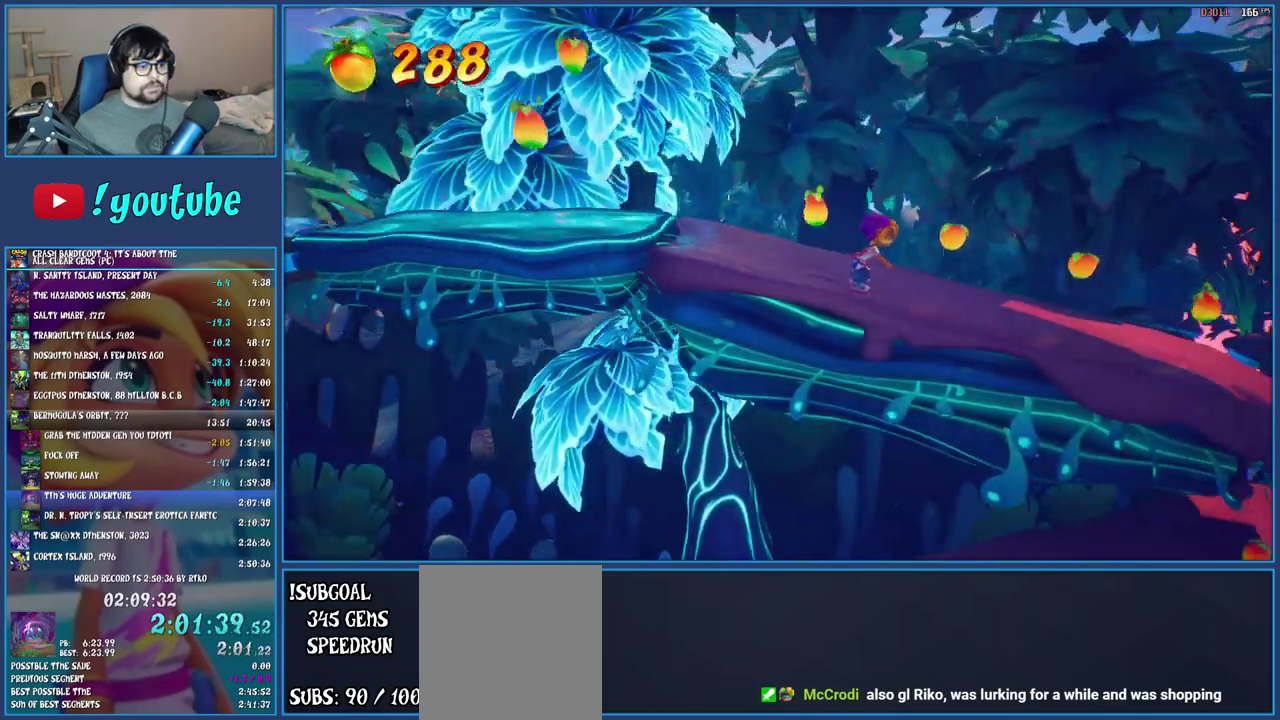
{"buttons": ["CROSS"], "left_stick": "left", "right_stick": "center", "events": [[183, "left_stick", "left"], [483, "CROSS", "down"]]}
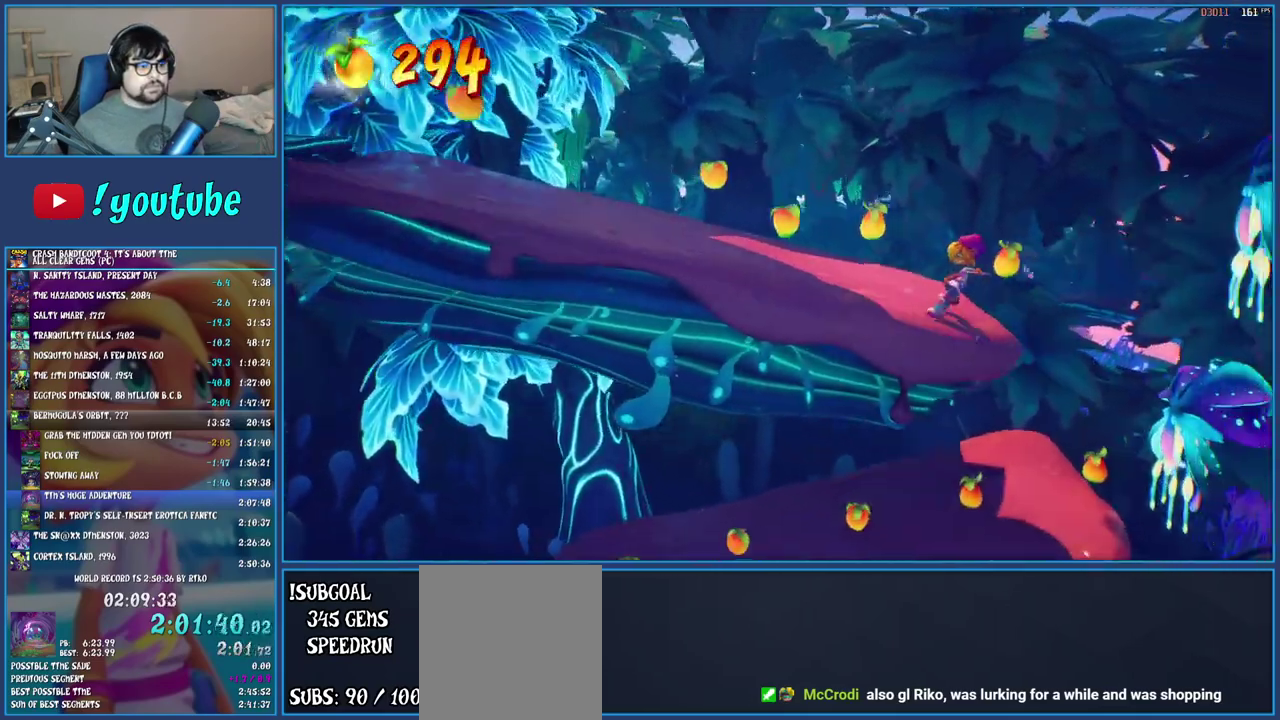
{"buttons": [], "left_stick": "center", "right_stick": "center", "events": [[17, "left_stick", "center"], [83, "CROSS", "up"], [133, "left_stick", "left"], [250, "left_stick", "center"], [350, "left_stick", "left"], [433, "left_stick", "center"]]}
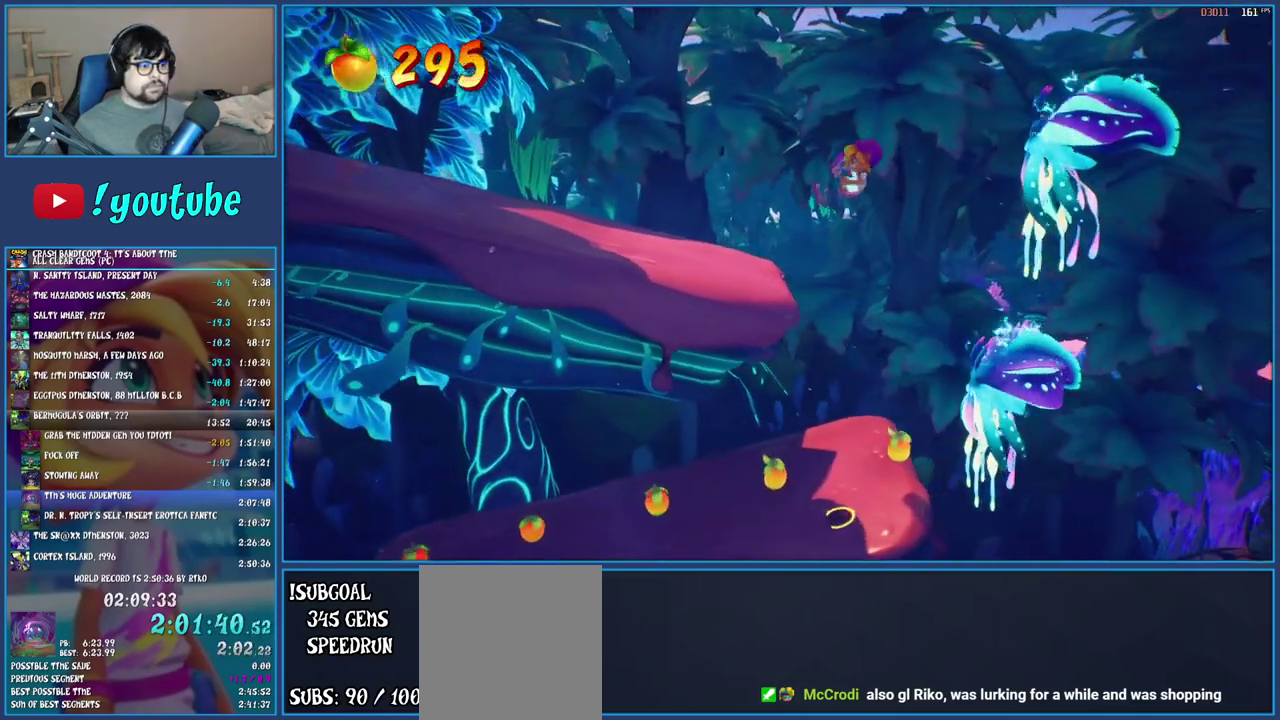
{"buttons": [], "left_stick": "left", "right_stick": "center", "events": [[150, "left_stick", "left"]]}
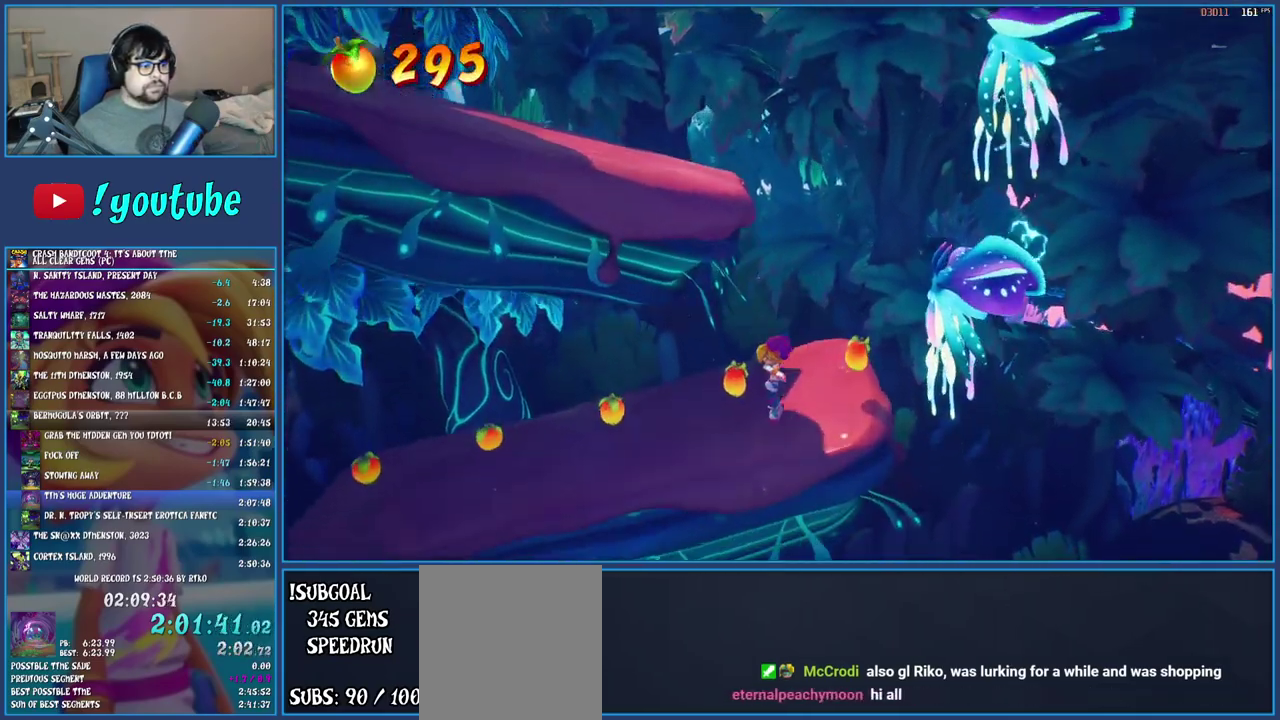
{"buttons": [], "left_stick": "right", "right_stick": "center", "events": [[200, "left_stick", "right"]]}
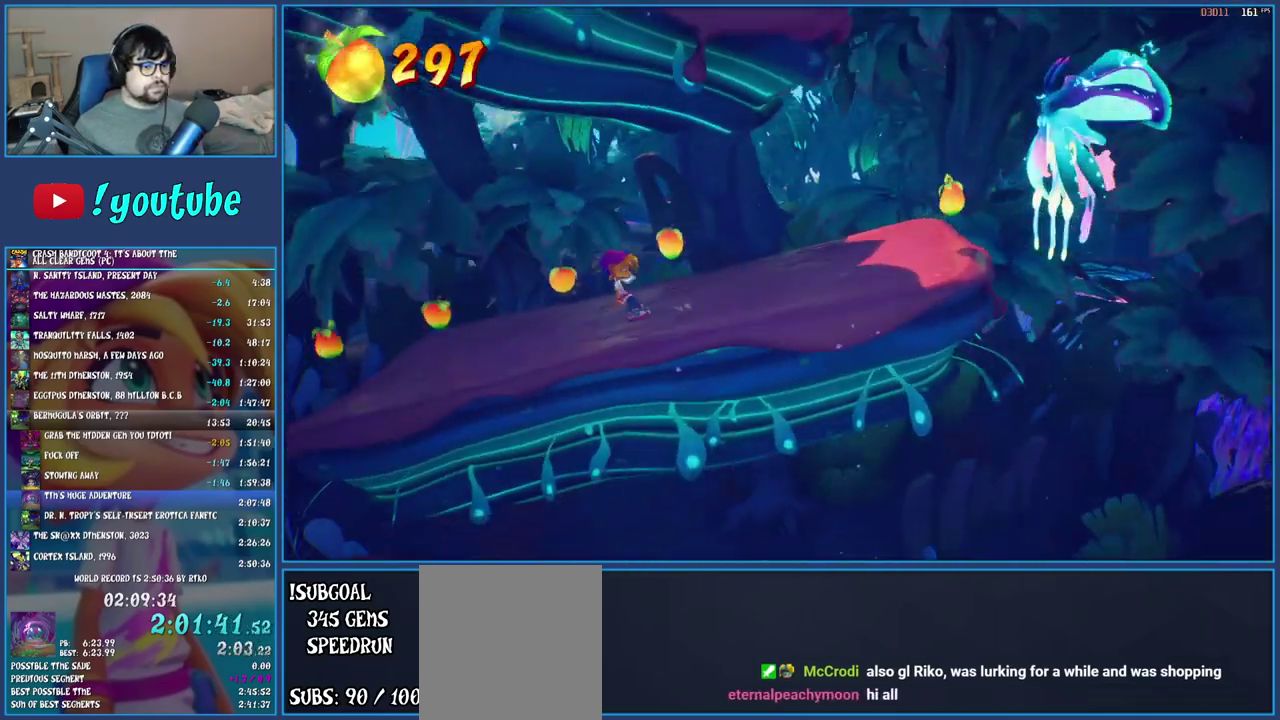
{"buttons": [], "left_stick": "right", "right_stick": "center", "events": []}
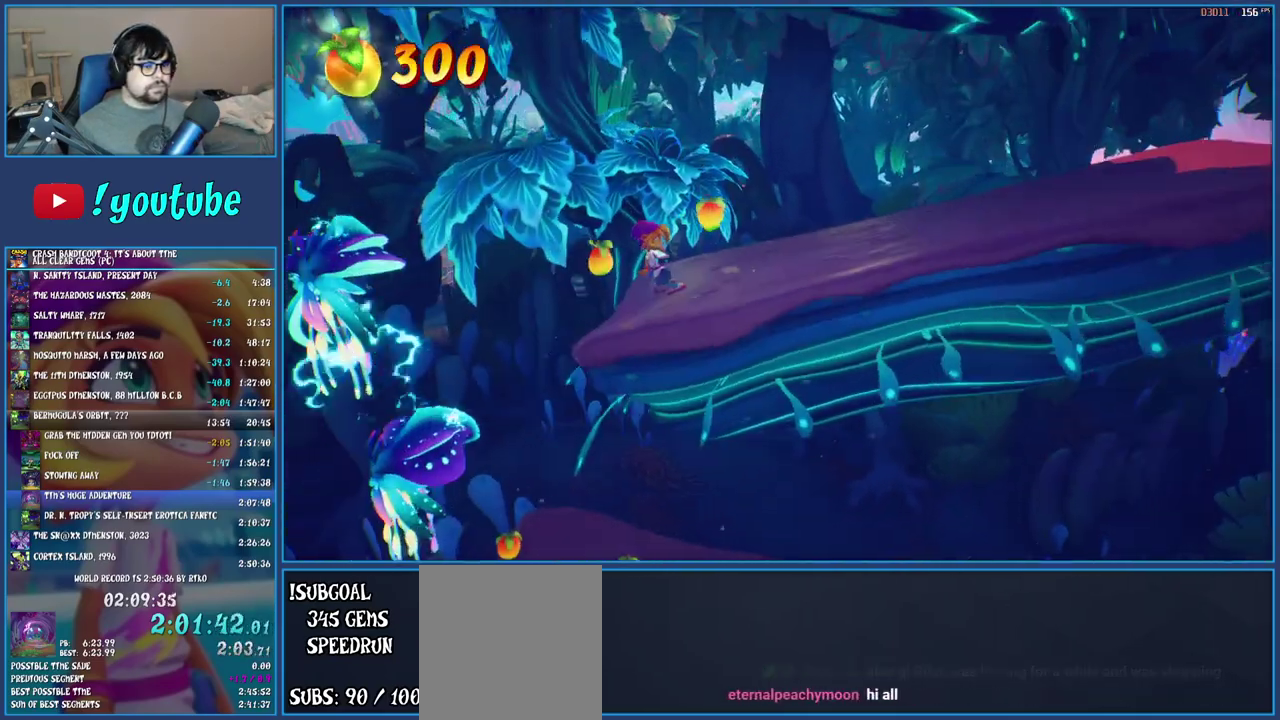
{"buttons": [], "left_stick": "center", "right_stick": "center", "events": [[67, "CROSS", "down"], [283, "CROSS", "up"], [500, "left_stick", "center"]]}
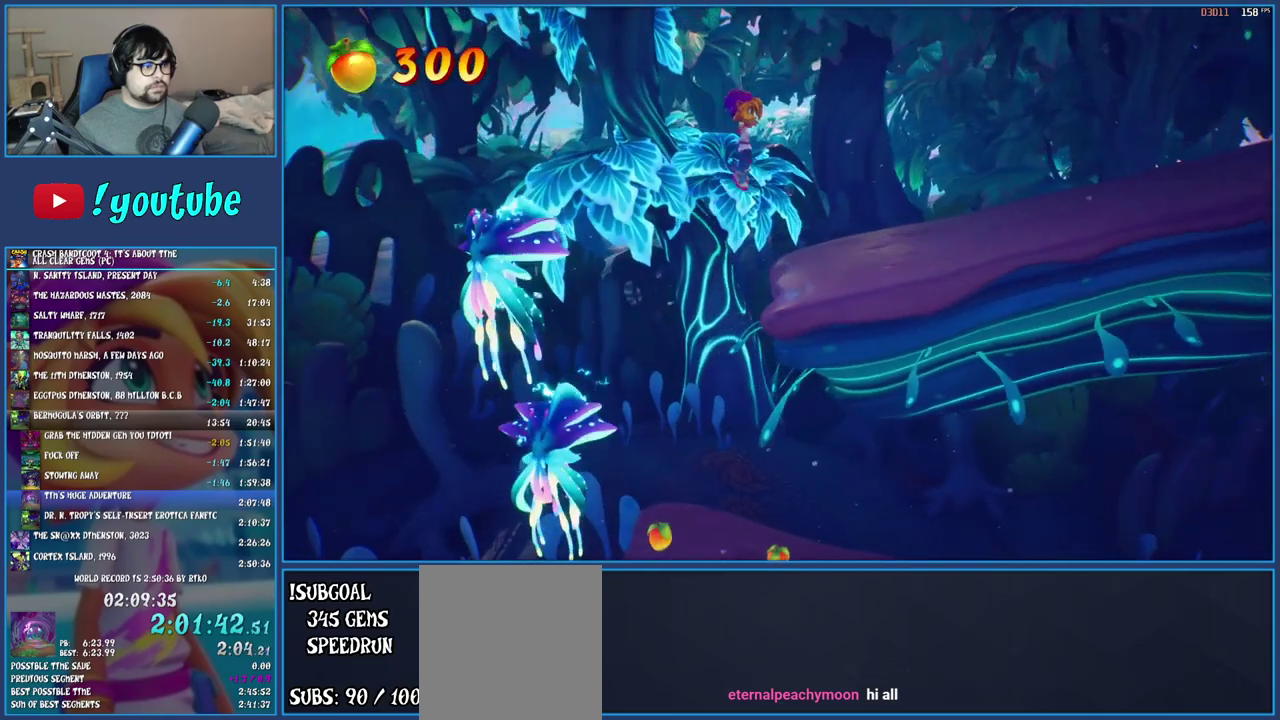
{"buttons": [], "left_stick": "center", "right_stick": "center", "events": [[217, "left_stick", "left"], [433, "left_stick", "center"]]}
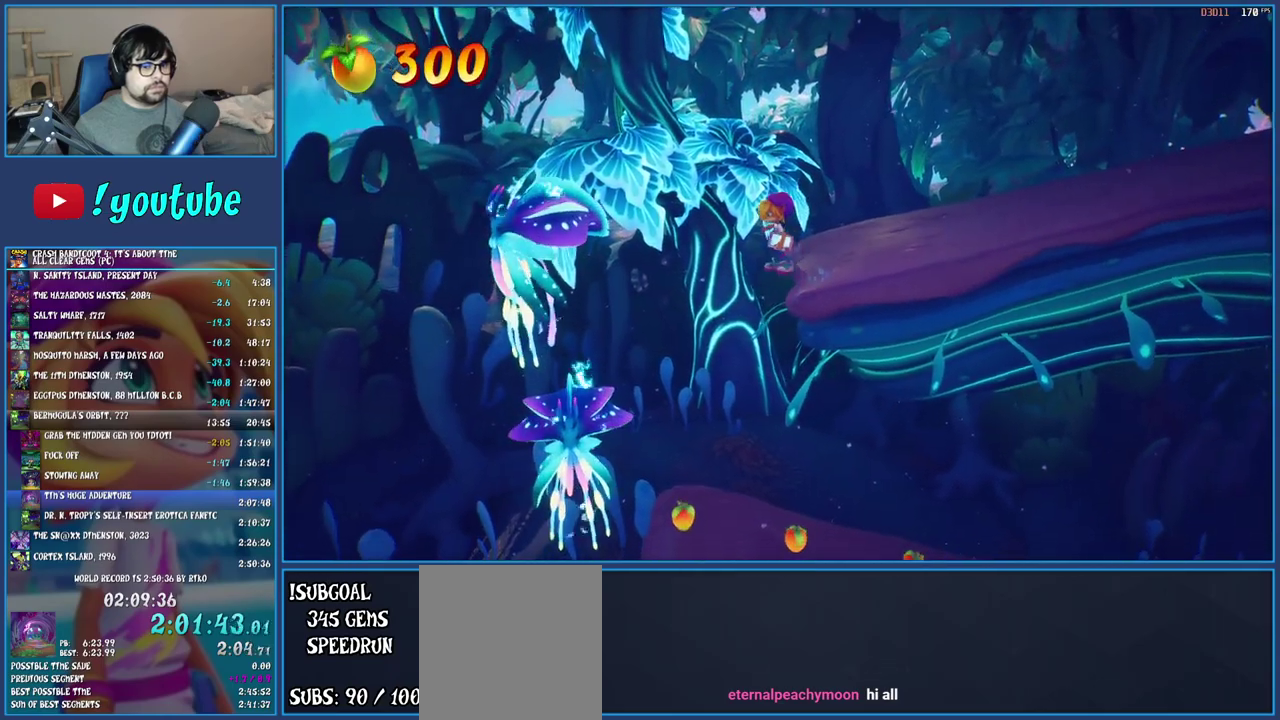
{"buttons": [], "left_stick": "right", "right_stick": "center", "events": [[50, "left_stick", "right"], [333, "left_stick", "center"], [433, "left_stick", "right"]]}
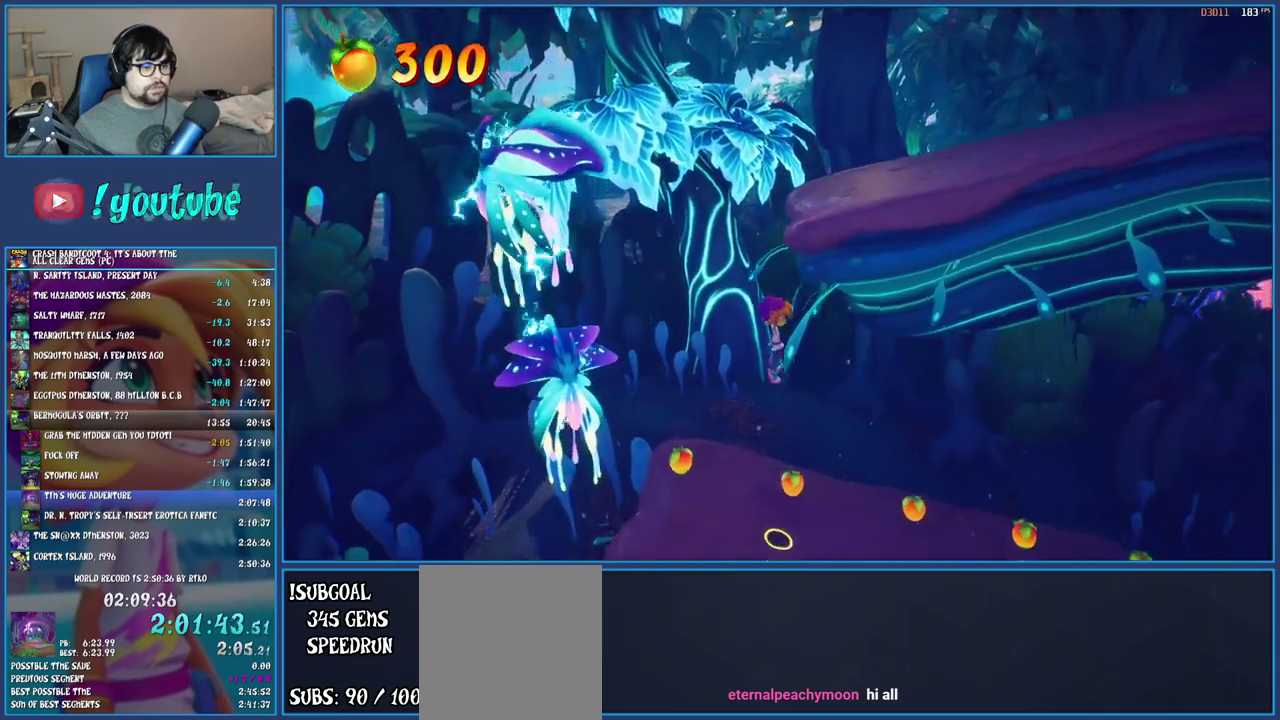
{"buttons": [], "left_stick": "center", "right_stick": "center", "events": [[467, "left_stick", "center"]]}
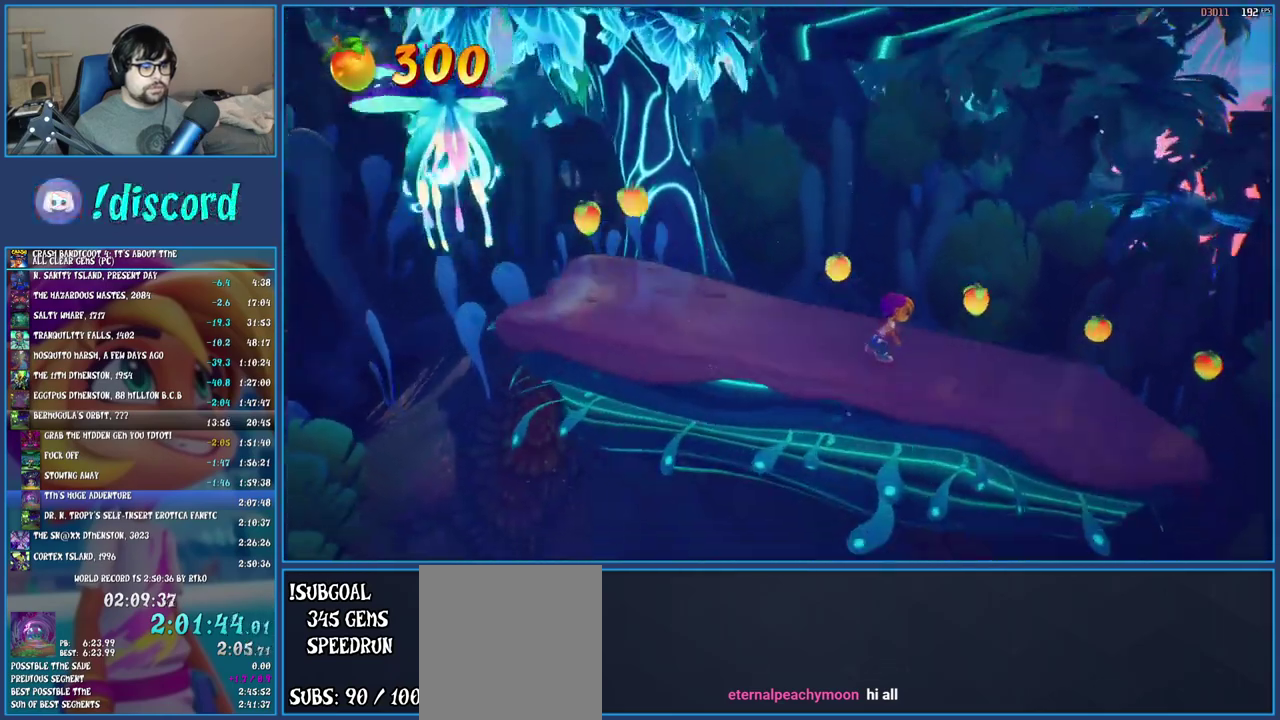
{"buttons": [], "left_stick": "right", "right_stick": "center", "events": [[500, "left_stick", "right"]]}
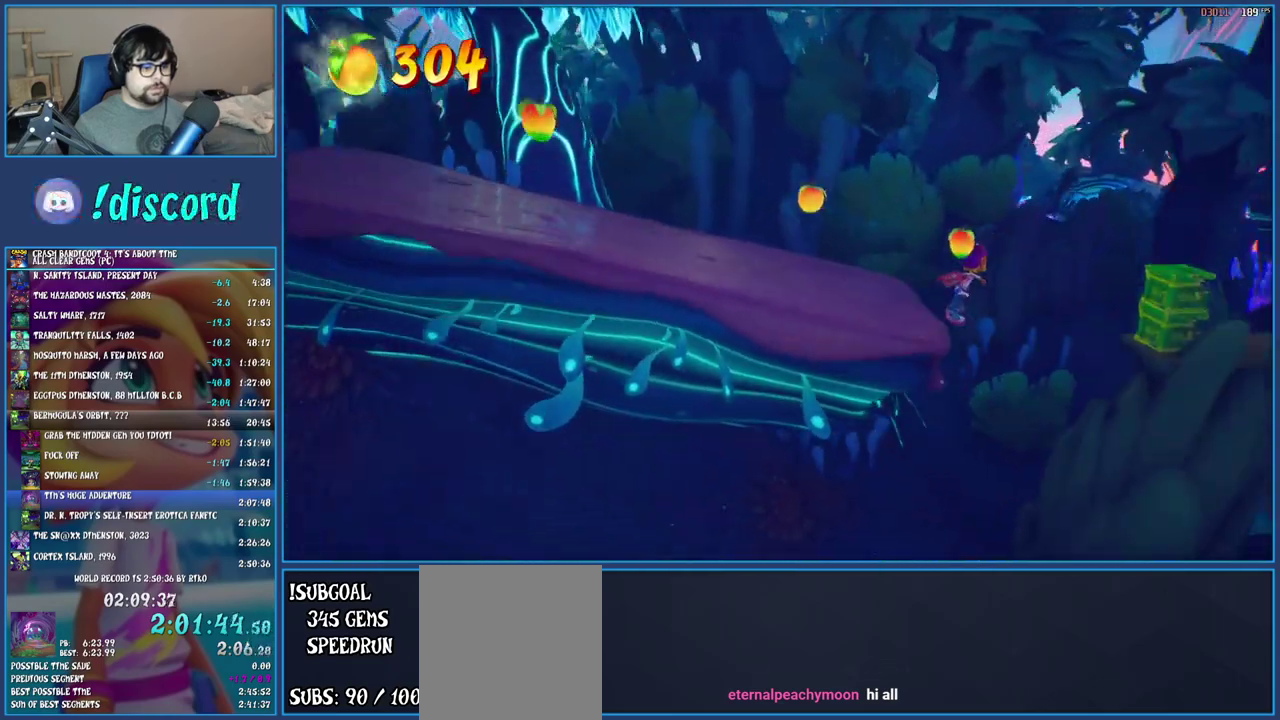
{"buttons": ["CROSS"], "left_stick": "right", "right_stick": "center", "events": [[17, "CROSS", "down"], [183, "CROSS", "up"], [317, "CROSS", "down"]]}
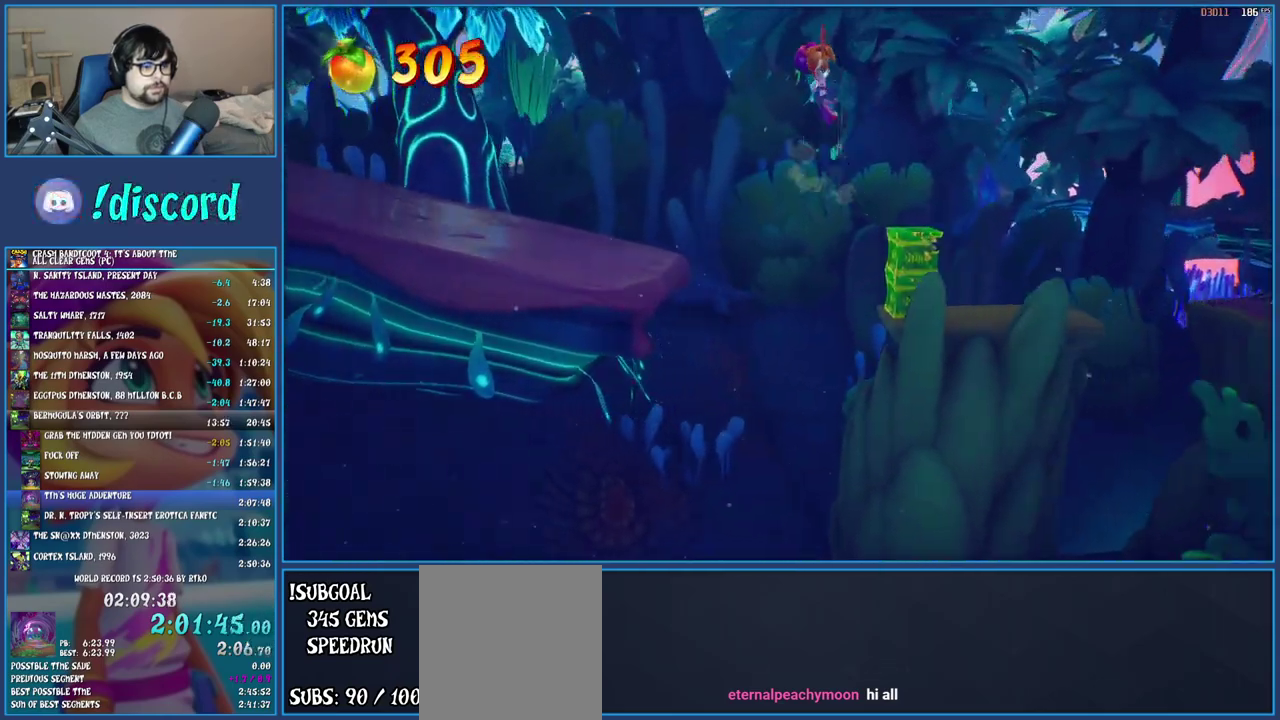
{"buttons": [], "left_stick": "right", "right_stick": "center", "events": [[133, "CROSS", "up"]]}
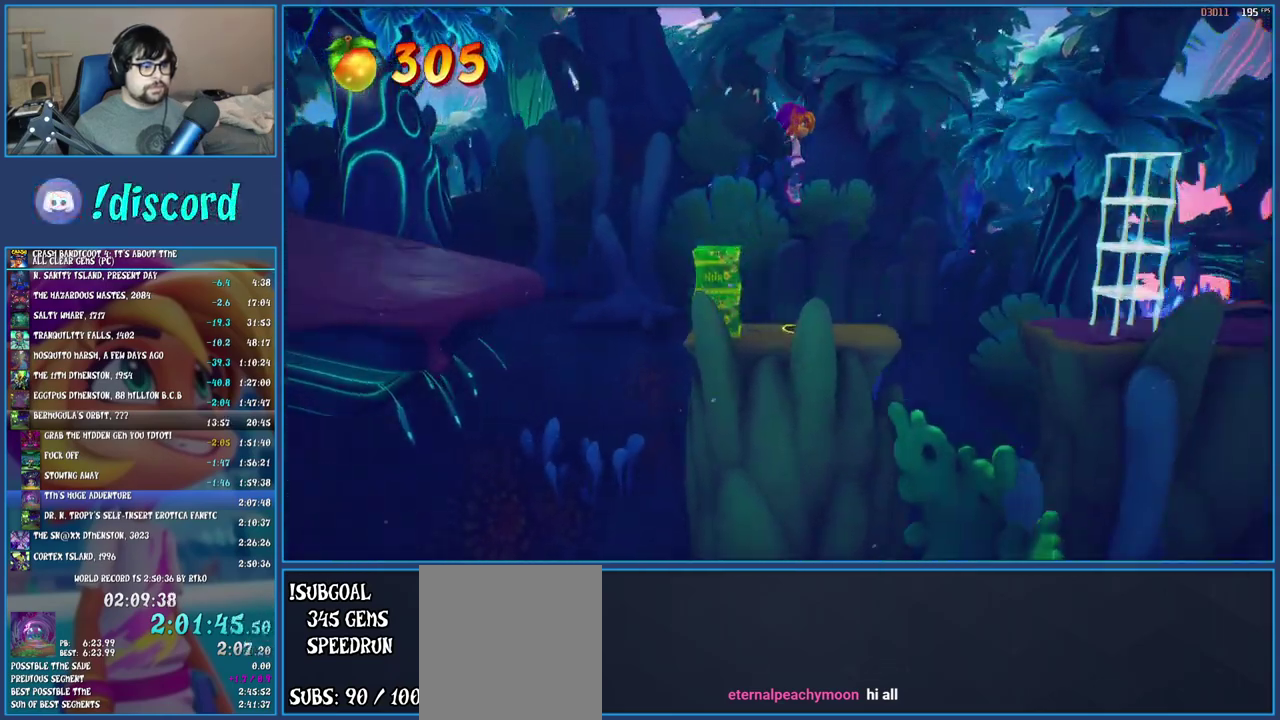
{"buttons": [], "left_stick": "right", "right_stick": "center", "events": [[250, "CROSS", "down"], [467, "CROSS", "up"]]}
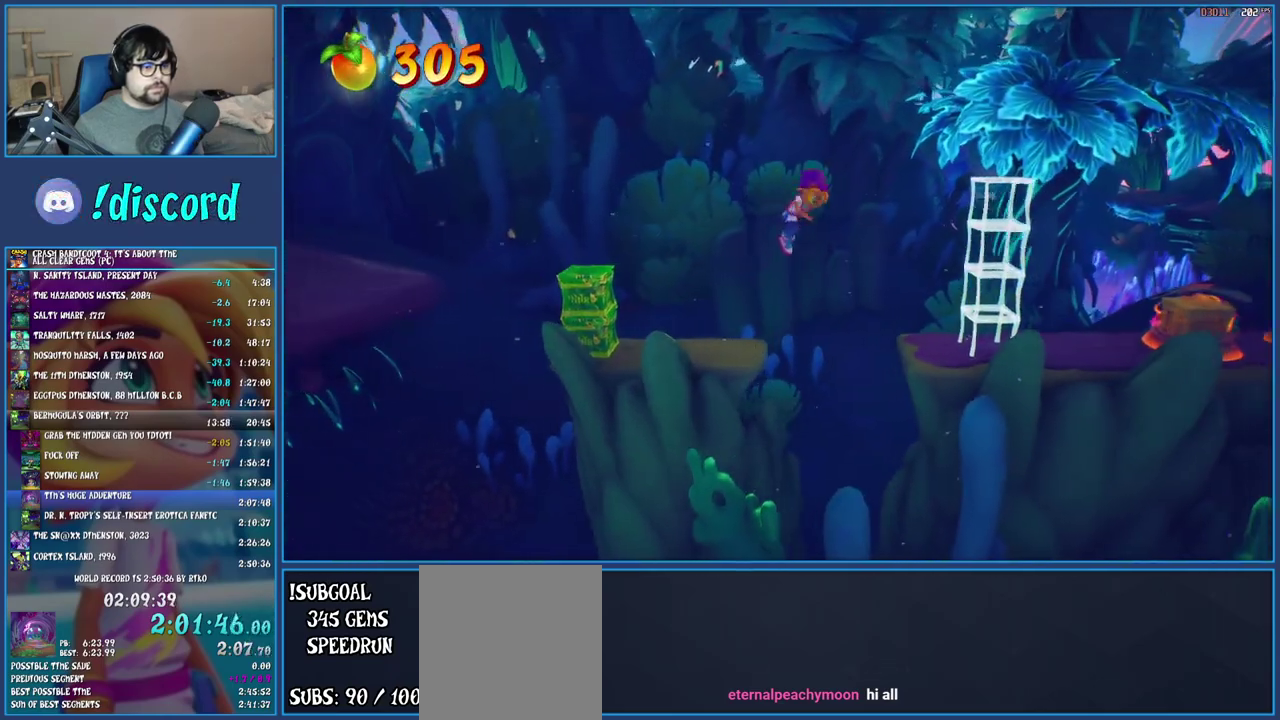
{"buttons": [], "left_stick": "right", "right_stick": "center", "events": []}
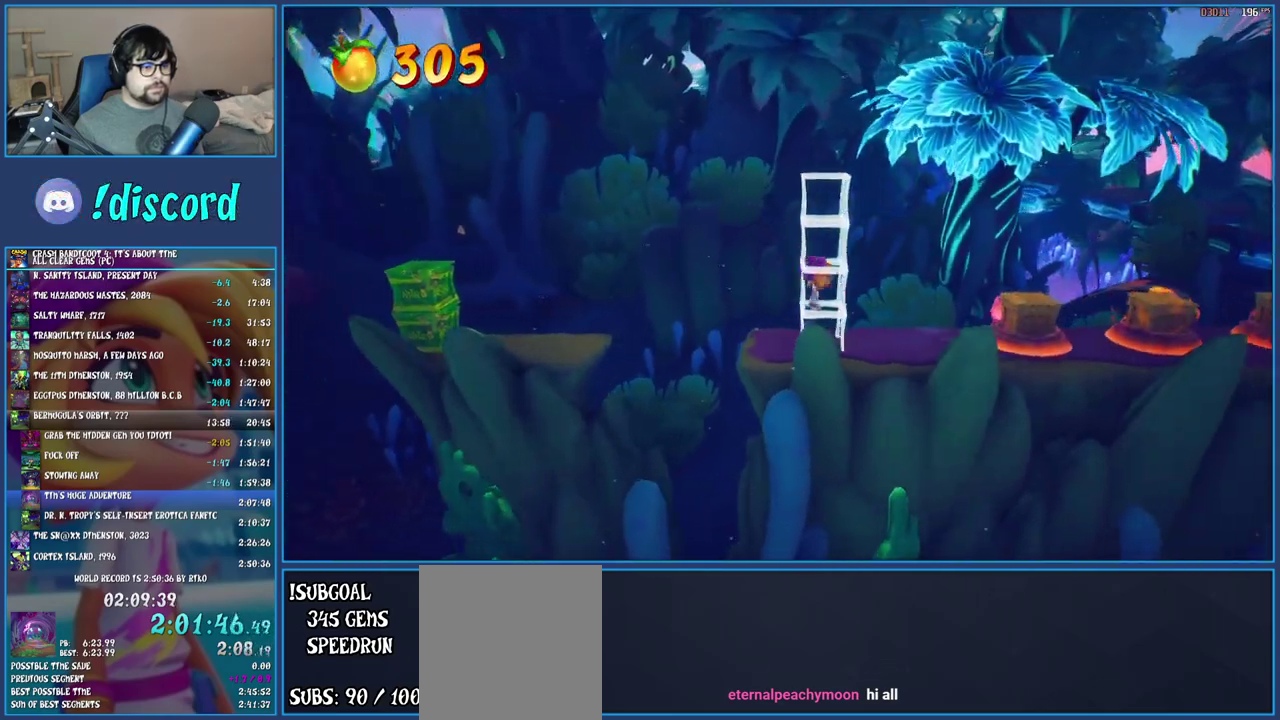
{"buttons": ["SQUARE"], "left_stick": "right", "right_stick": "center", "events": [[283, "R1", "down"], [417, "R1", "up"], [500, "SQUARE", "down"]]}
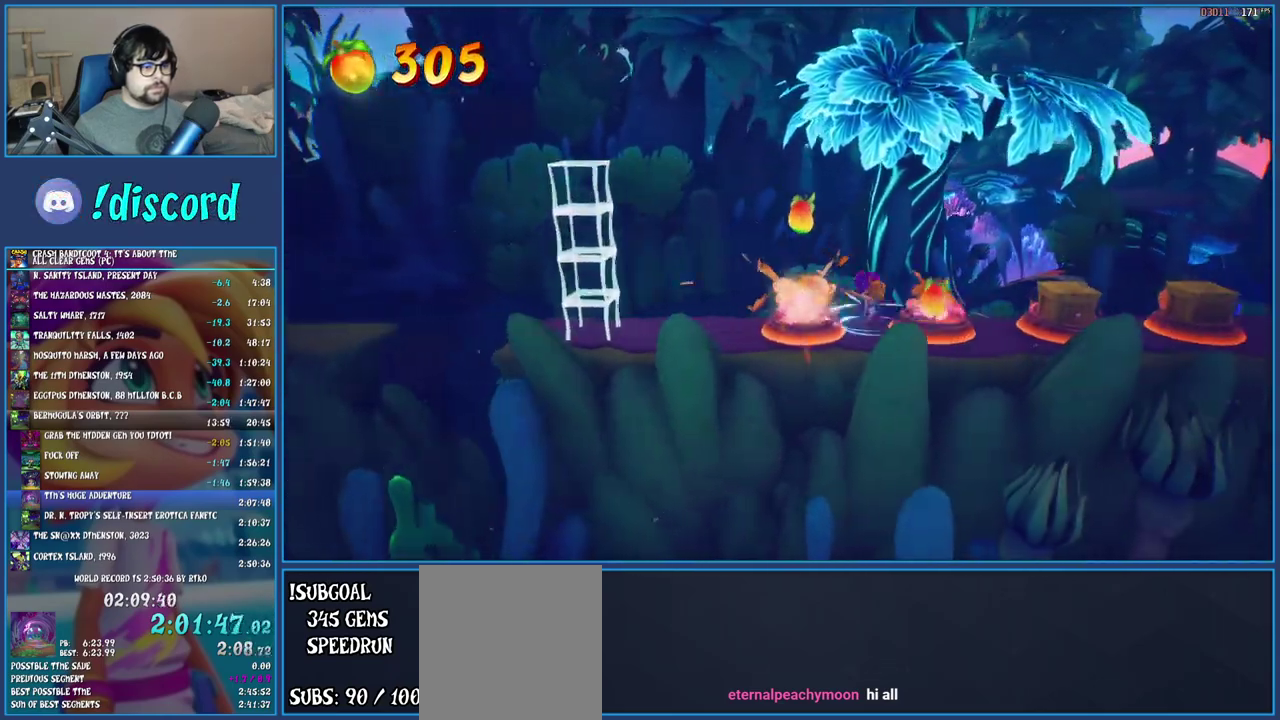
{"buttons": ["SQUARE"], "left_stick": "right", "right_stick": "center", "events": [[150, "SQUARE", "up"], [250, "R1", "down"], [367, "R1", "up"], [433, "SQUARE", "down"]]}
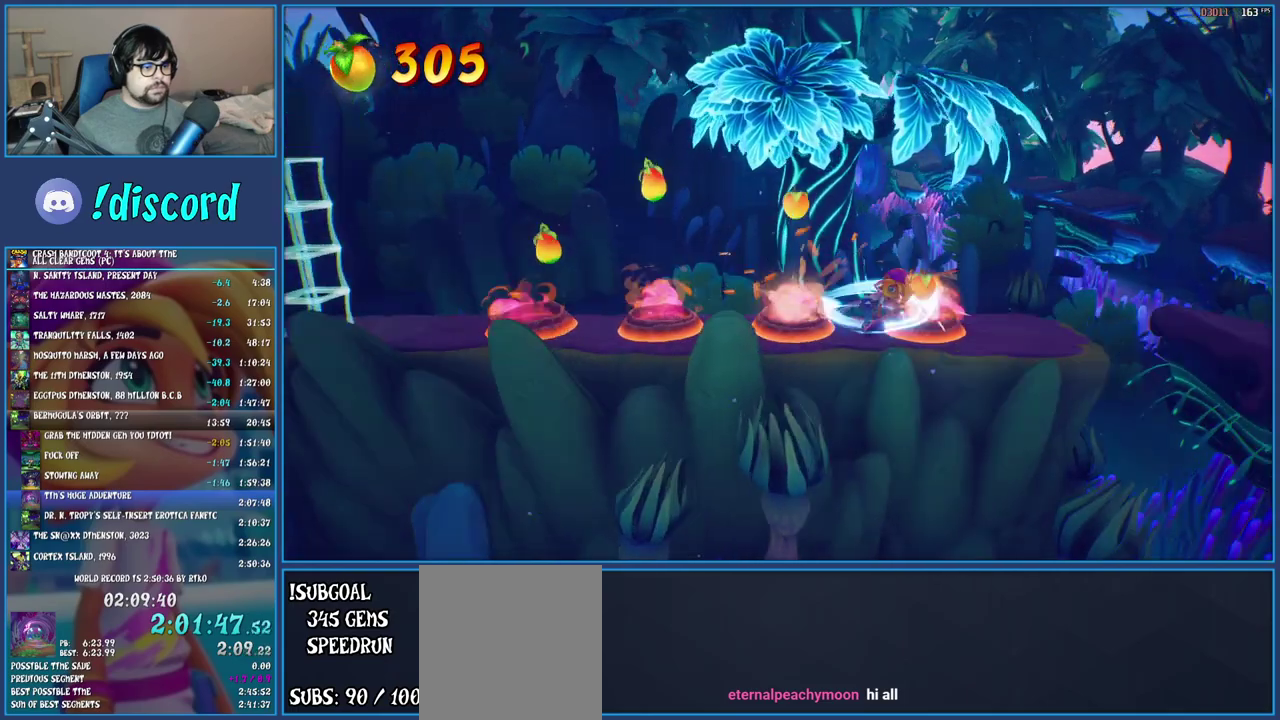
{"buttons": ["CROSS", "SQUARE"], "left_stick": "right", "right_stick": "center", "events": [[100, "SQUARE", "up"], [217, "R1", "down"], [300, "R1", "up"], [383, "SQUARE", "down"], [433, "CROSS", "down"]]}
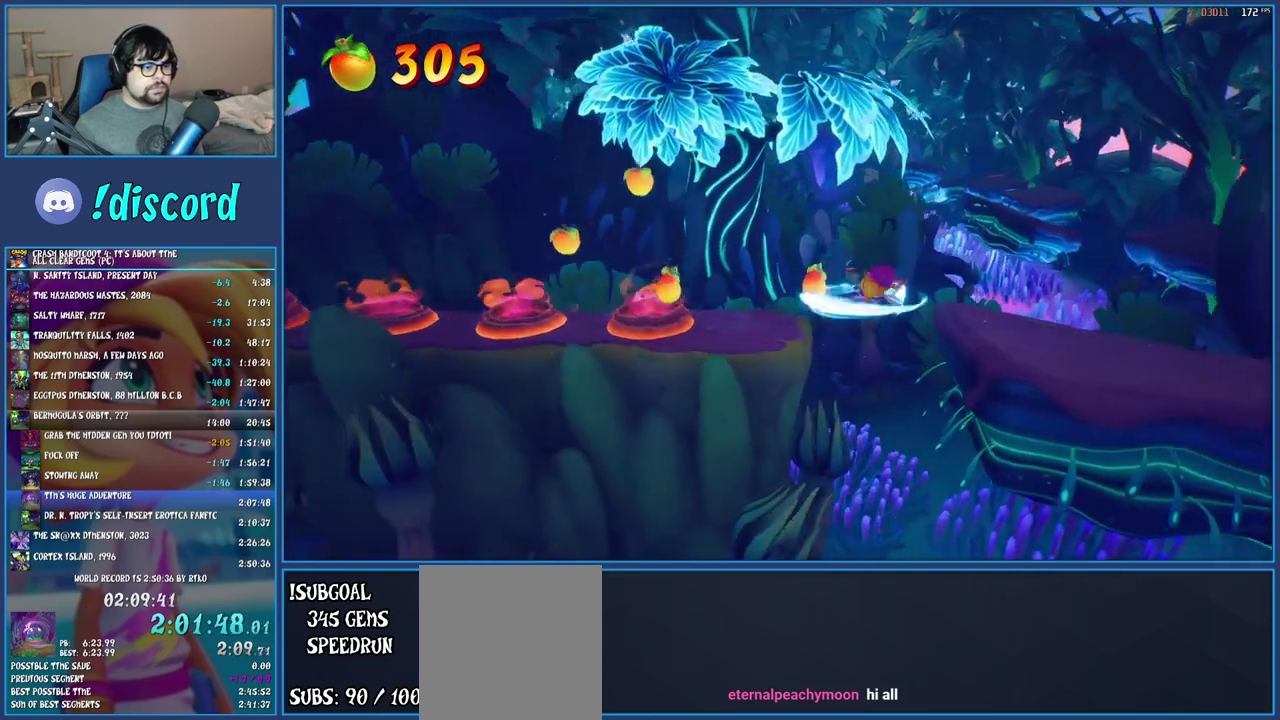
{"buttons": [], "left_stick": "right", "right_stick": "center", "events": [[117, "CROSS", "up"], [117, "SQUARE", "up"]]}
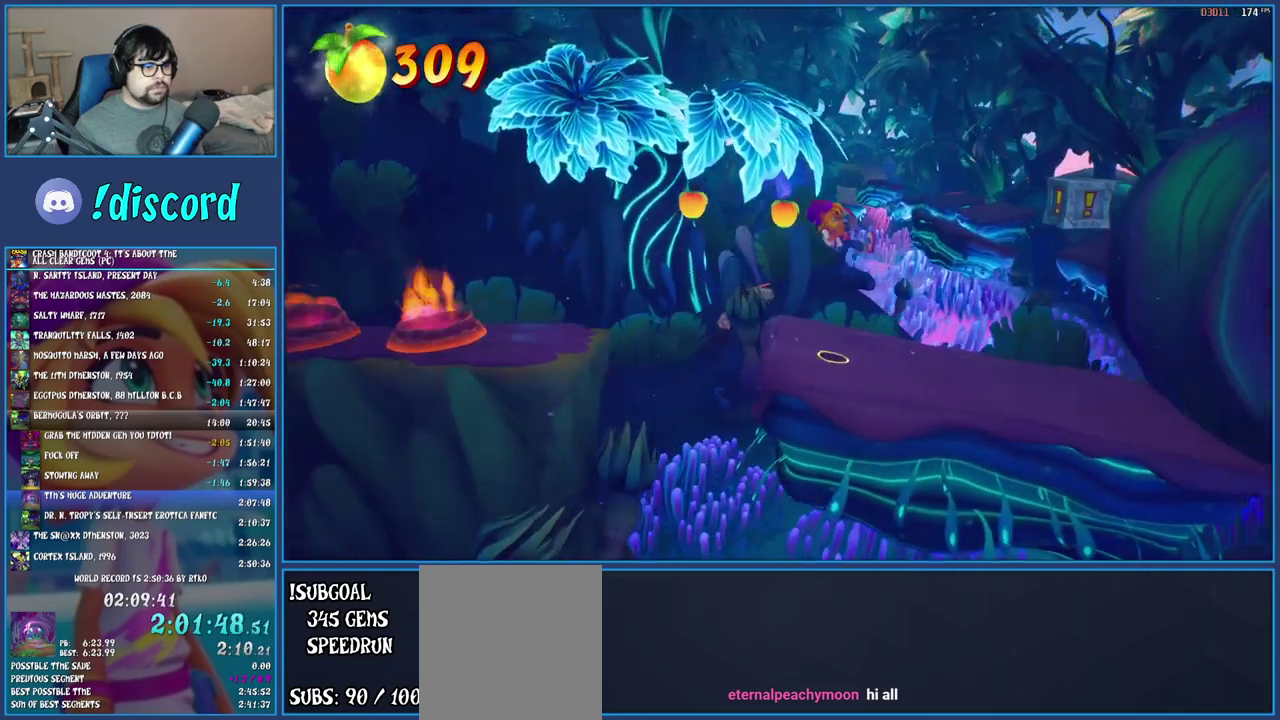
{"buttons": ["CROSS"], "left_stick": "right", "right_stick": "center", "events": [[333, "CROSS", "down"], [417, "CROSS", "up"], [483, "CROSS", "down"]]}
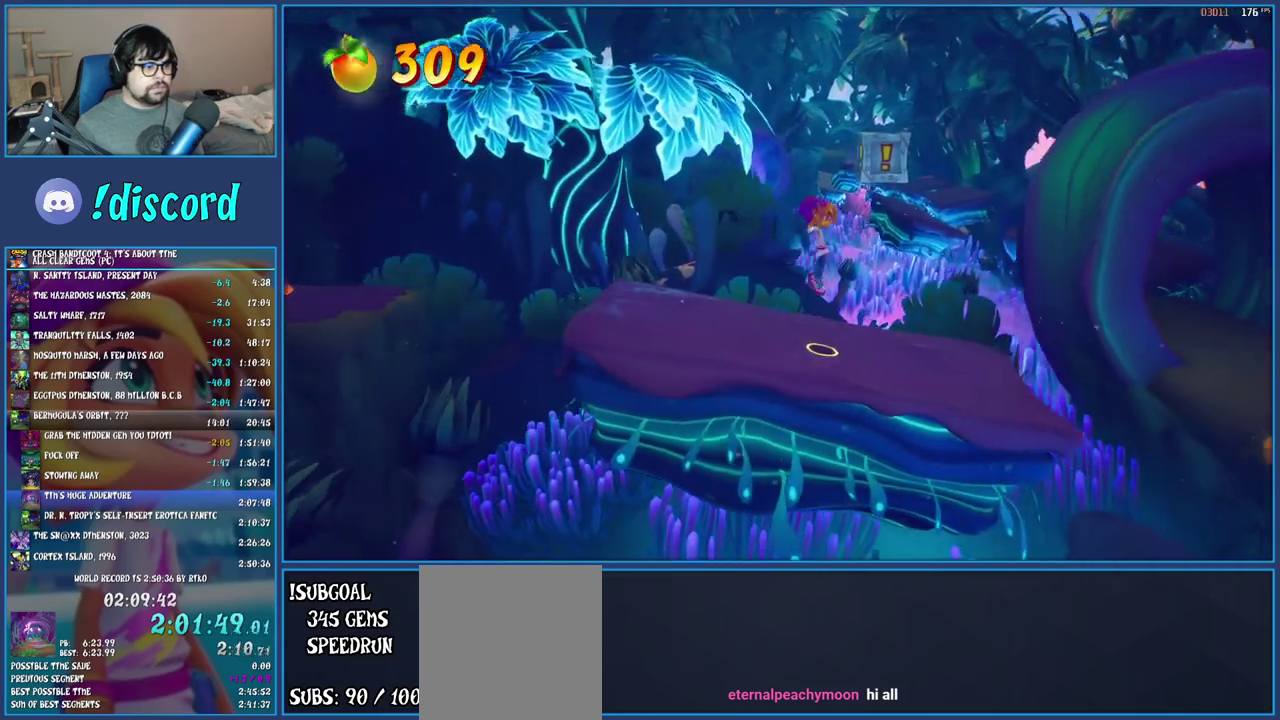
{"buttons": [], "left_stick": "left", "right_stick": "center", "events": [[17, "SQUARE", "down"], [50, "left_stick", "left"], [200, "CROSS", "up"], [200, "SQUARE", "up"]]}